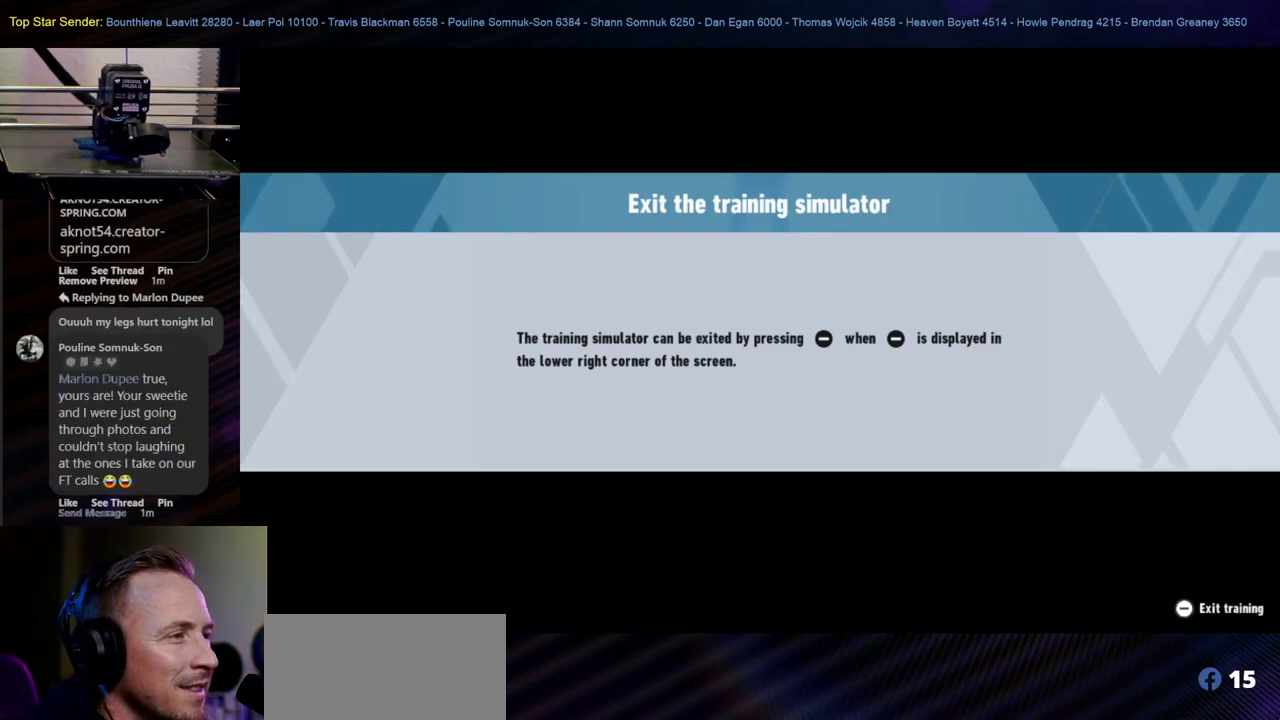
Gameplay with a controller (Nintendo layout); each line is a JSON object with the inputs held at the frame after it. "events" lists button and stick changes between this image and that frame as [ms after this image, input, new state], when the widget could be followed in between. Not read: L2 L3 R1 R2 R3.
{"buttons": [], "left_stick": "center", "right_stick": "center", "events": [[67, "B", "down"], [200, "B", "up"]]}
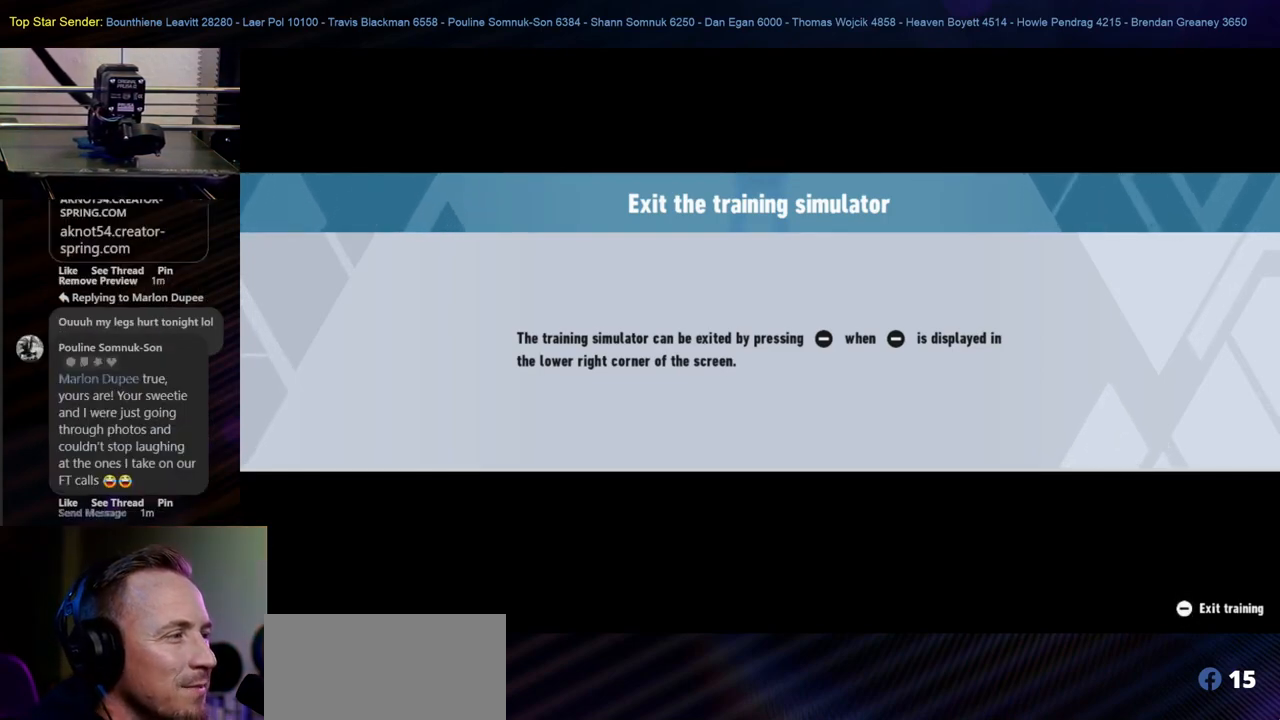
{"buttons": [], "left_stick": "center", "right_stick": "center", "events": []}
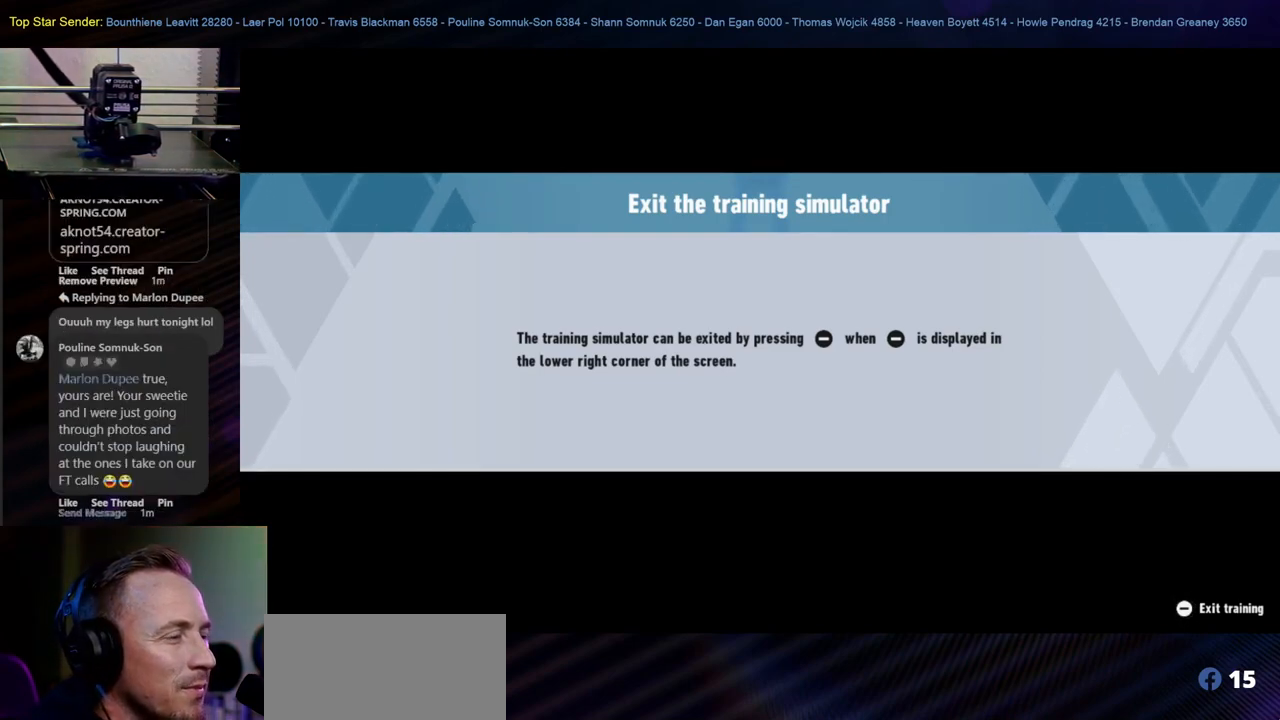
{"buttons": [], "left_stick": "center", "right_stick": "center", "events": []}
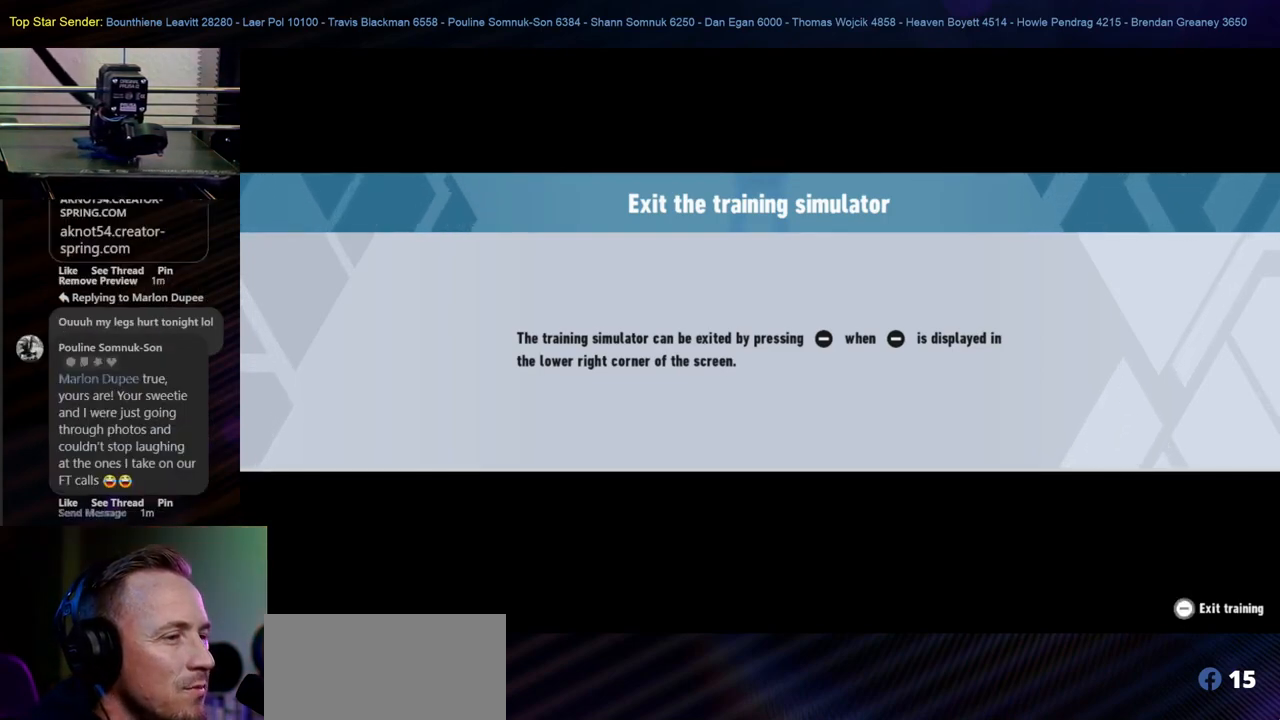
{"buttons": [], "left_stick": "center", "right_stick": "center", "events": []}
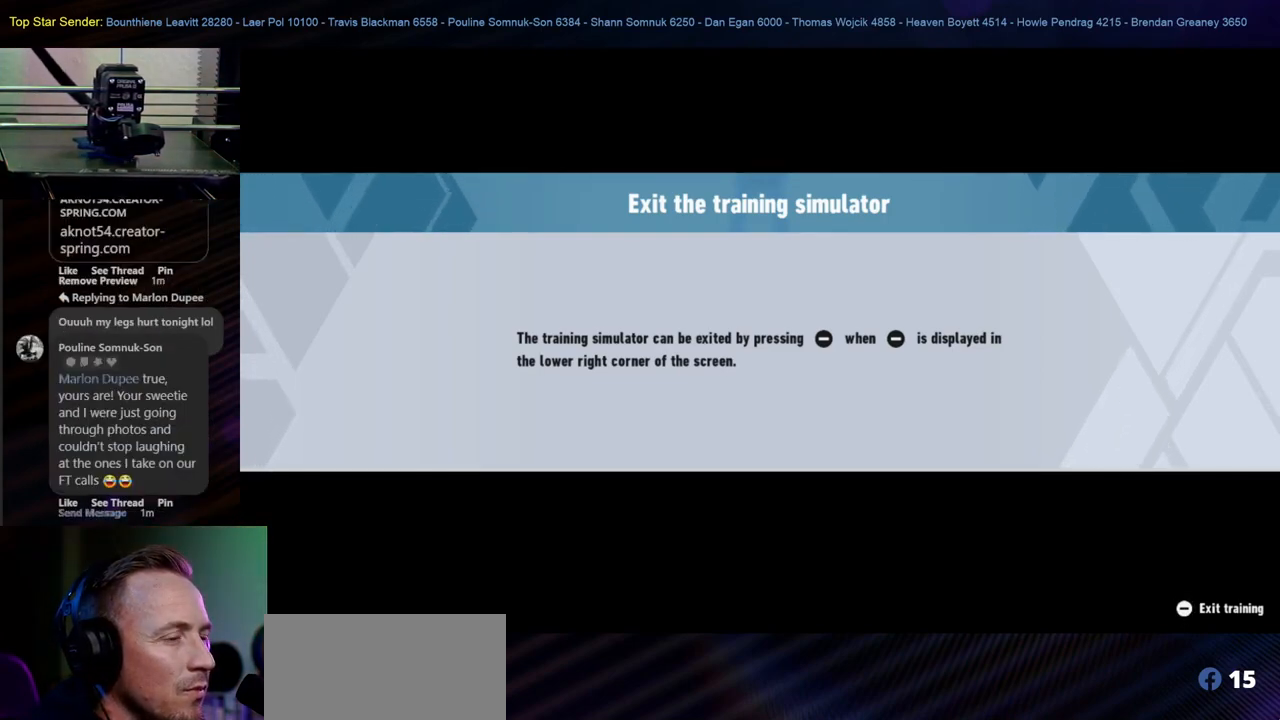
{"buttons": [], "left_stick": "center", "right_stick": "center", "events": []}
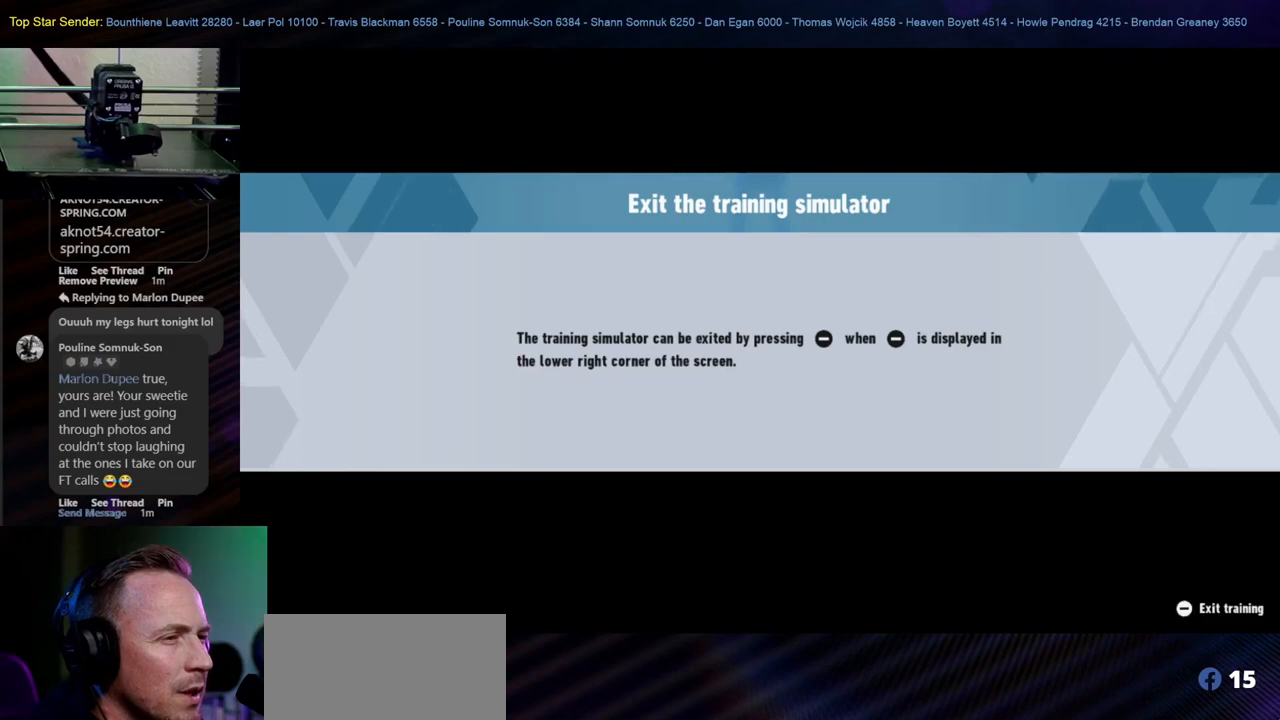
{"buttons": [], "left_stick": "center", "right_stick": "center", "events": []}
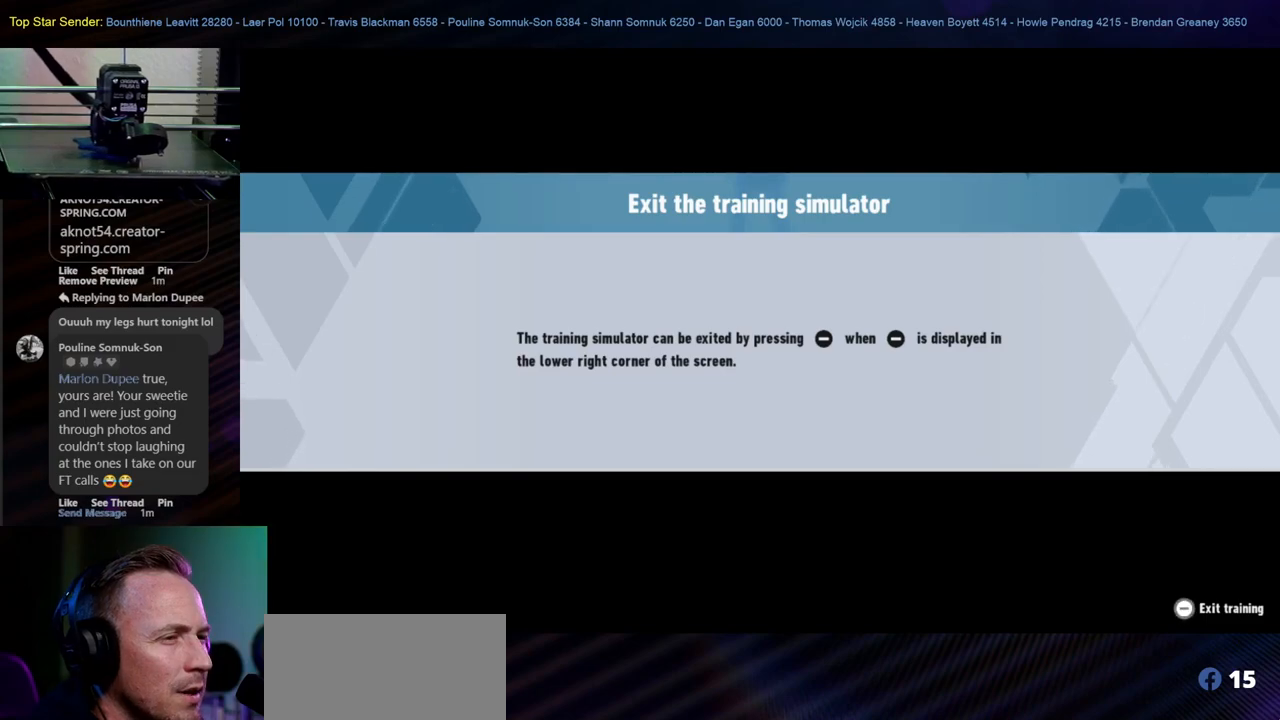
{"buttons": [], "left_stick": "center", "right_stick": "center", "events": []}
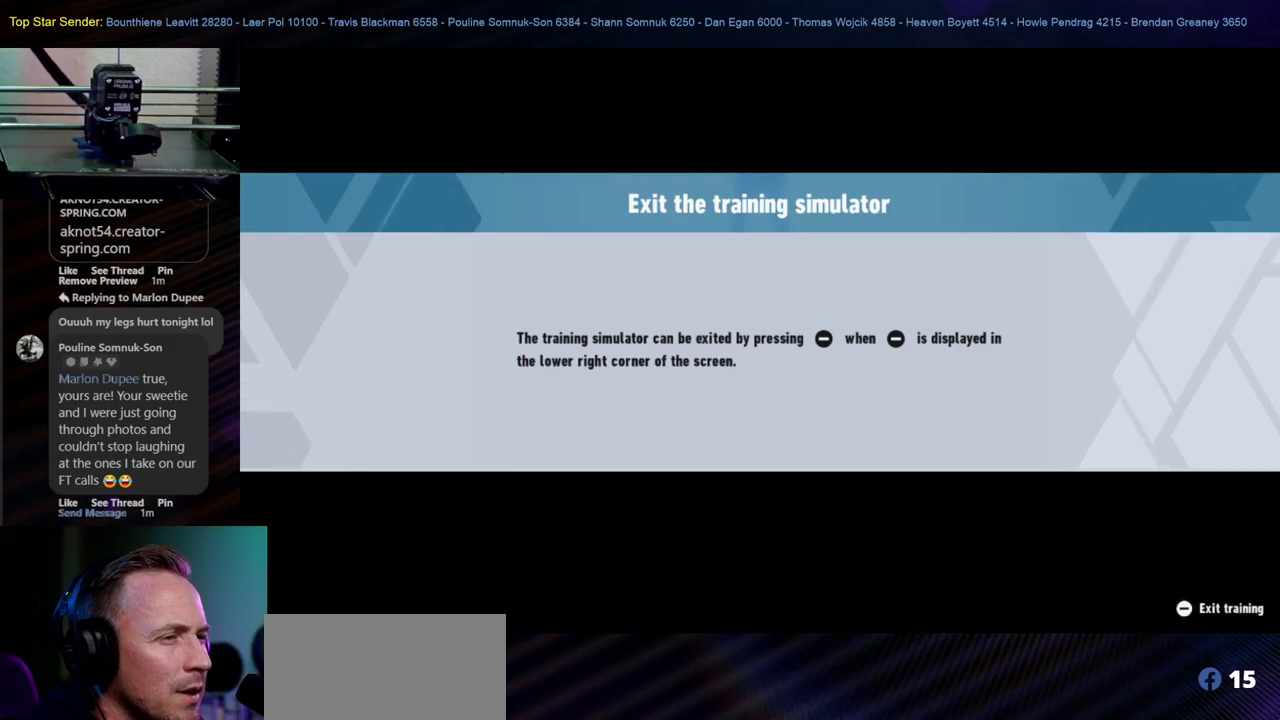
{"buttons": [], "left_stick": "center", "right_stick": "center", "events": [[233, "SELECT", "down"], [417, "SELECT", "up"]]}